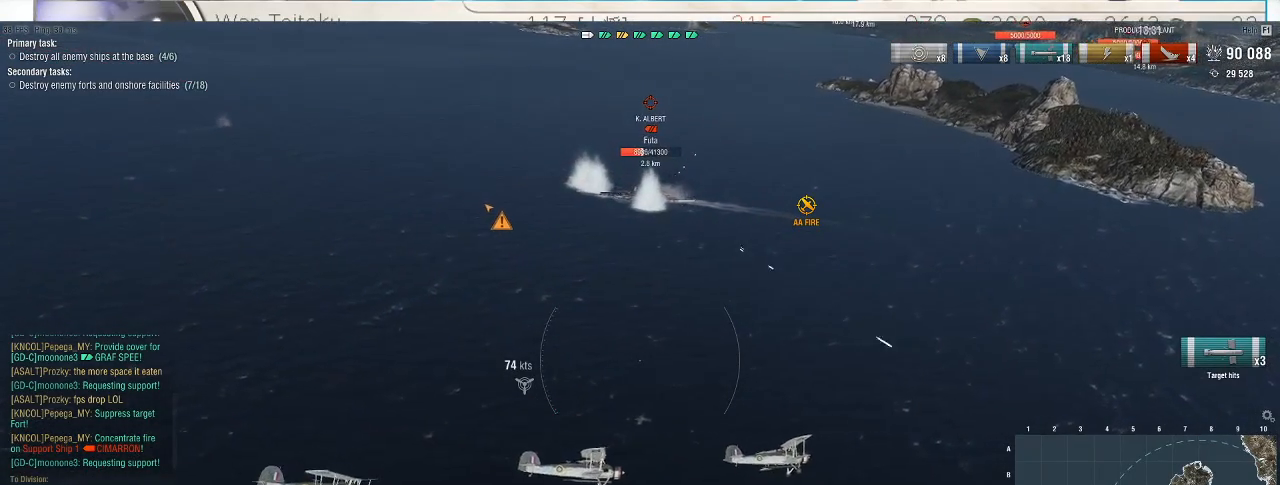
Gameplay with keyboard and mouse; each line is a JSON object with the keys and mouse buttons held at the frame after it. "events" lists presses ("down") and releases ("up") of ".", "/", "0", "1", "2", "3", "4", "5", "6", "7", "8", "9", "a", "alt_l", "alt_r", "b", "backslash", "backspace", "c", "caps_lock", "comma", "ctrl_l", "ctrl_r", "d", "e", "equals", "escape", "f", "f1", "f10", "f11", "f12", "f2", "f3", "f4", "f5", "f6", "f7", "f8", "f9", "g", "h", "i", "j", "k", "l", "lbracket", "m", "minus", "n", "o", "p", "q", "quote", "r", "rbracket", "return", "s", "semicolon", "shift_l", "shift_r", "space", "super", "t", "tab", "tilde", "u", "v", "w", "x", "y", "z", "mouse_left", "mouse_wheel", "mouse_right", "mouse_mb4" and "mouse_mb5" between this image and that frame as [ms after this image, input, new state], when the widget could be followed in between. "mouse_left", "mouse_wheel", "mouse_right", "mouse_mb4", "mouse_mb5" = the "left", "wheel", "right", "mb4", "mb5" buttons of the "mouse" list. No other keys are recorded. "wheel" means that the mouse wheel is clicked or scrolled. Not read: mouse_move.
{"keys": ["a", "s"], "mouse": [], "events": []}
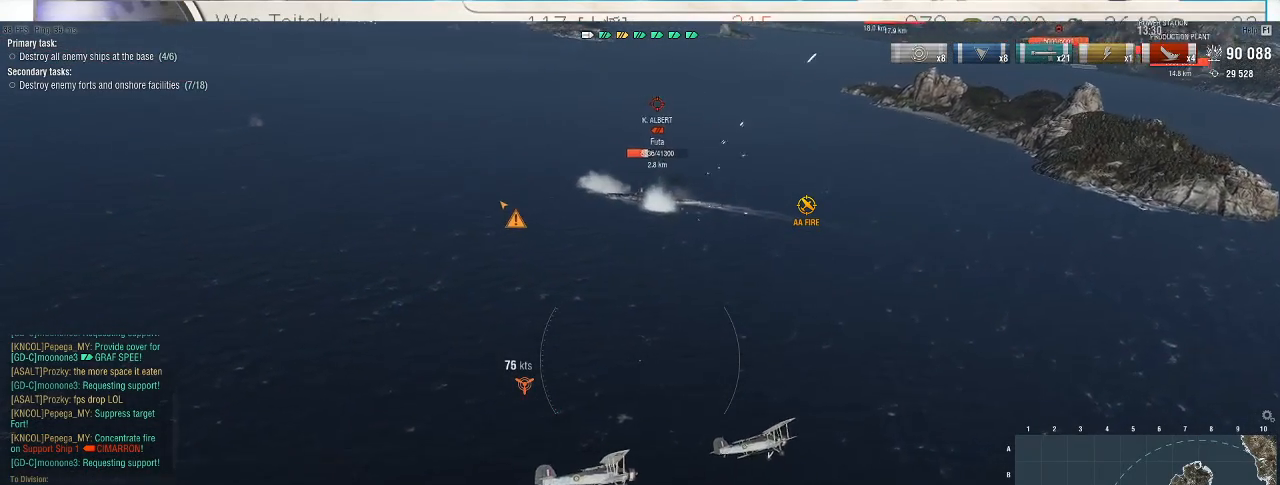
{"keys": ["a", "s"], "mouse": [], "events": []}
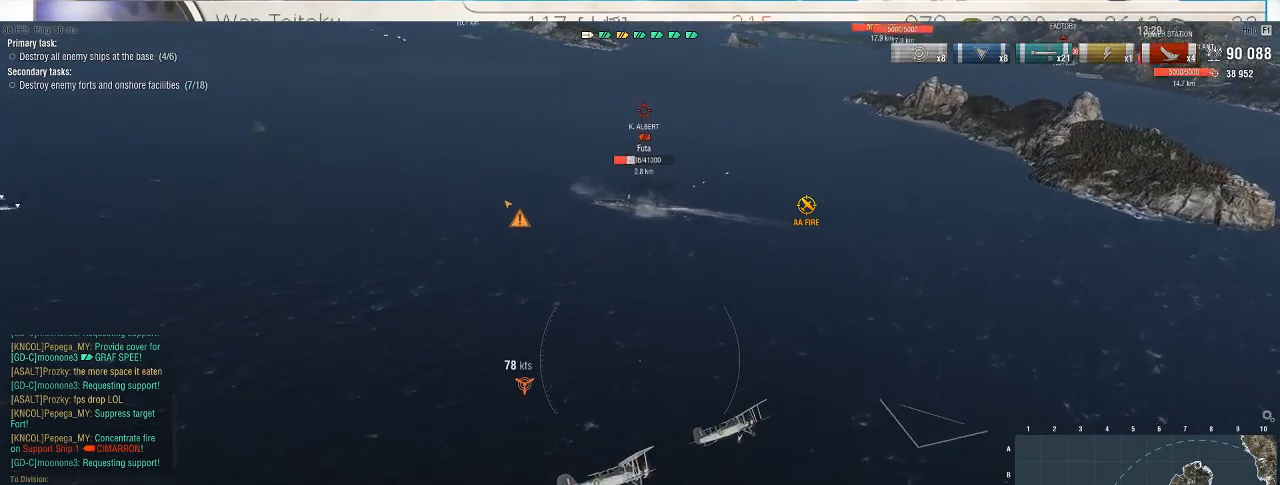
{"keys": ["a", "s"], "mouse": [], "events": []}
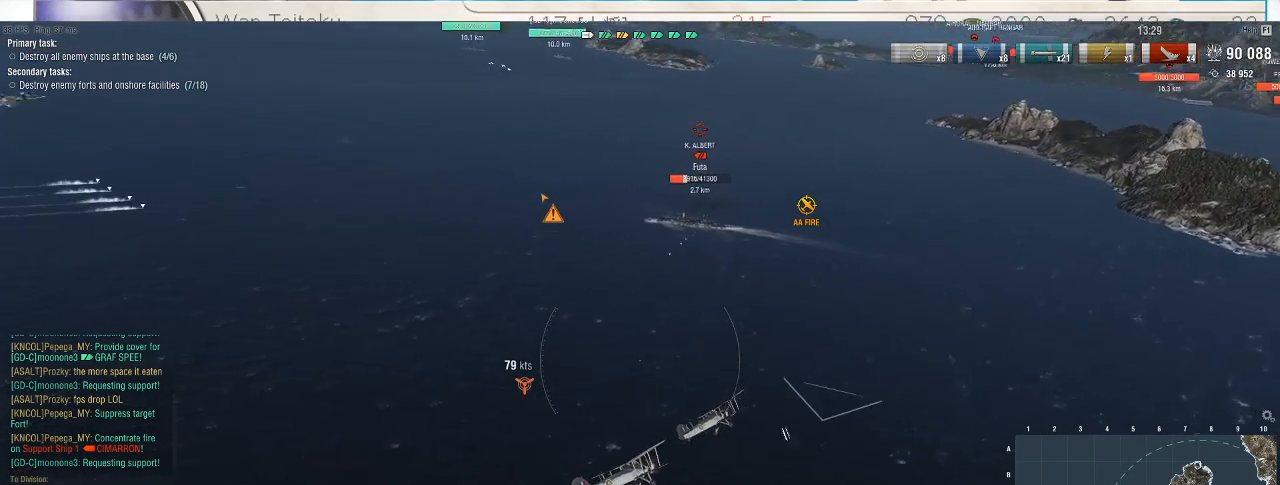
{"keys": ["a", "alt_l", "s"], "mouse": [], "events": [[400, "alt_l", "down"]]}
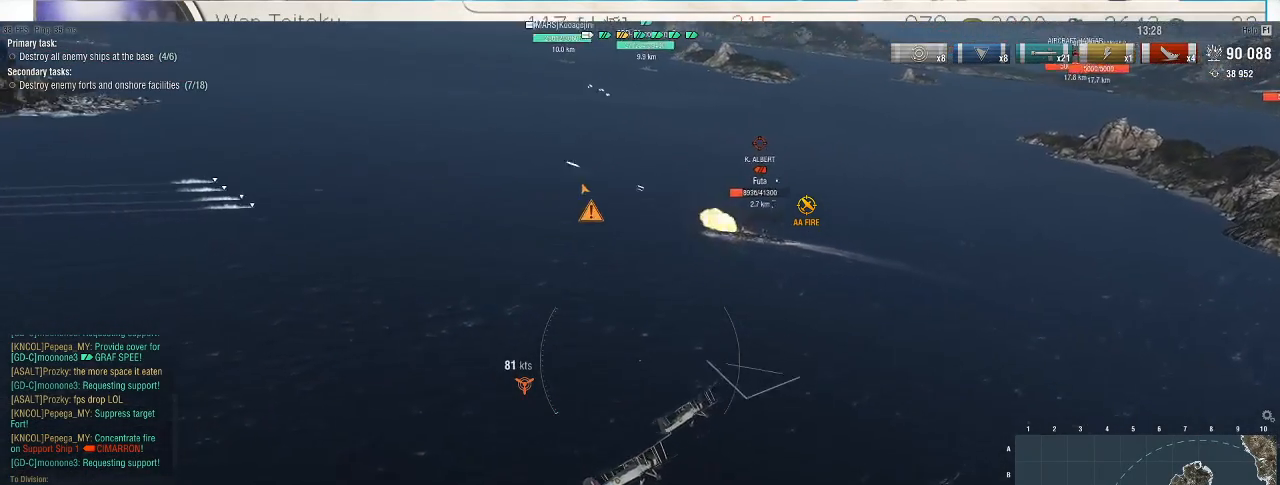
{"keys": ["s"], "mouse": [], "events": [[33, "a", "up"], [100, "alt_l", "up"], [233, "mouse_left", "down"], [333, "mouse_left", "up"]]}
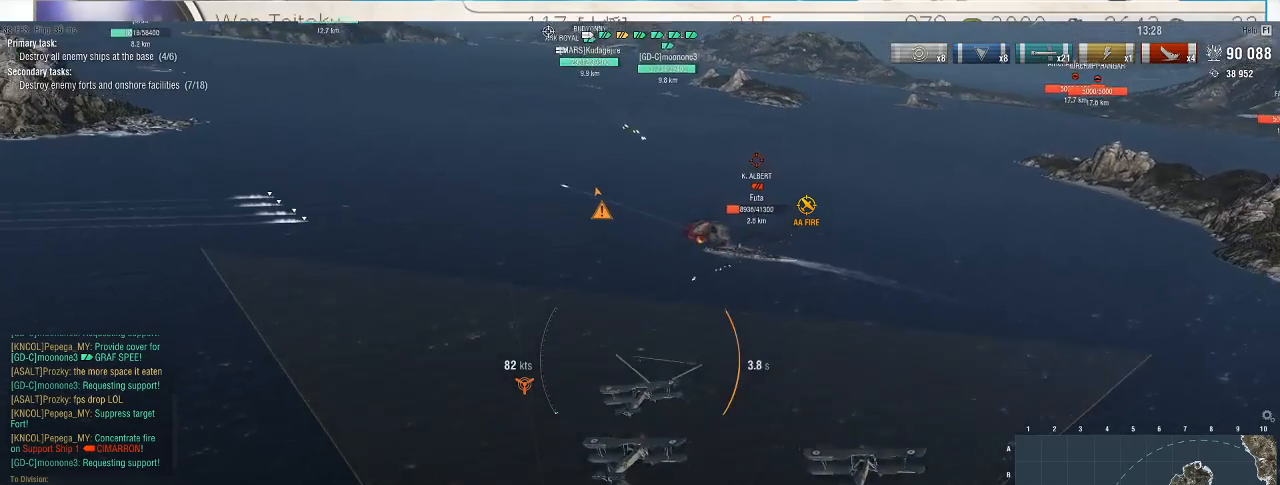
{"keys": [], "mouse": [], "events": [[133, "s", "up"]]}
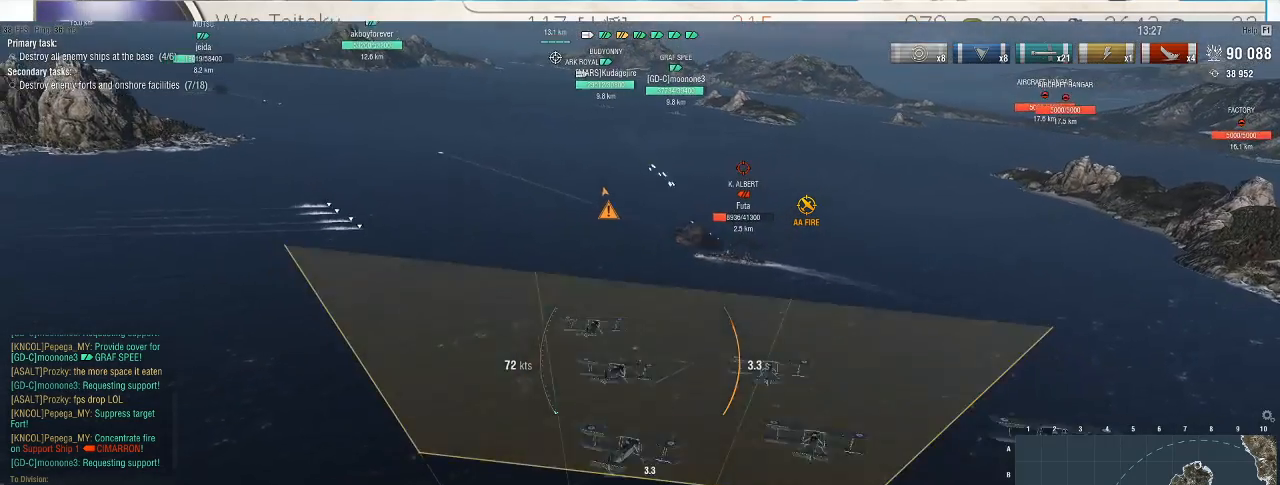
{"keys": [], "mouse": [], "events": []}
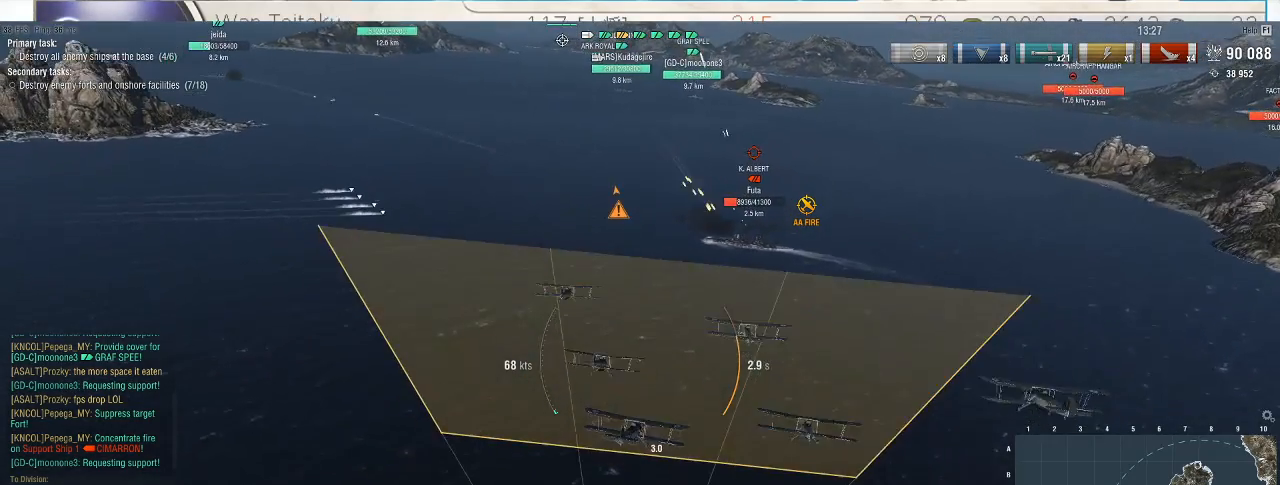
{"keys": [], "mouse": [], "events": []}
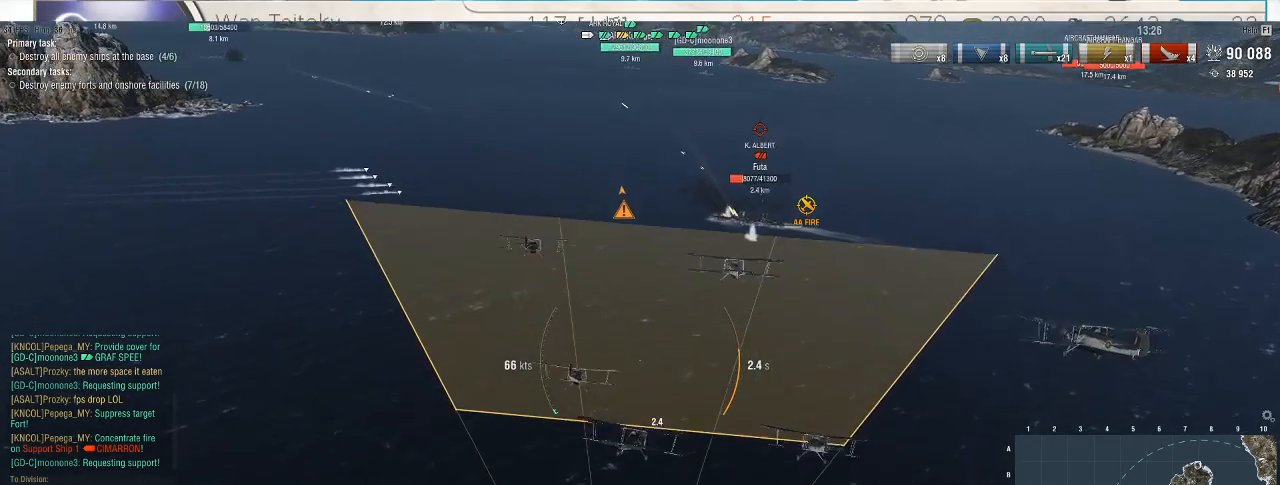
{"keys": ["w"], "mouse": [], "events": [[500, "w", "down"]]}
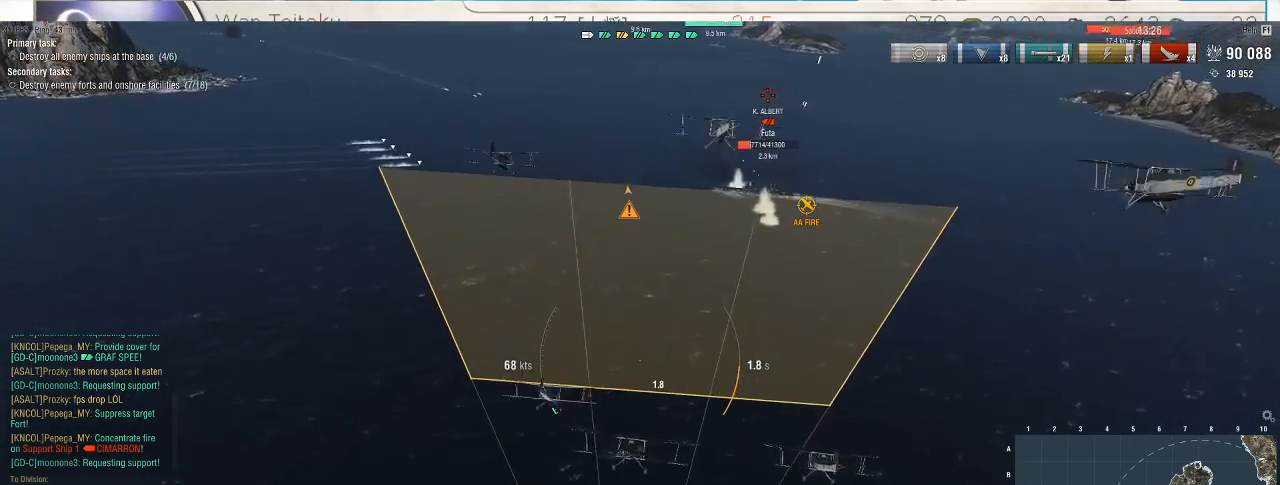
{"keys": ["w"], "mouse": [], "events": []}
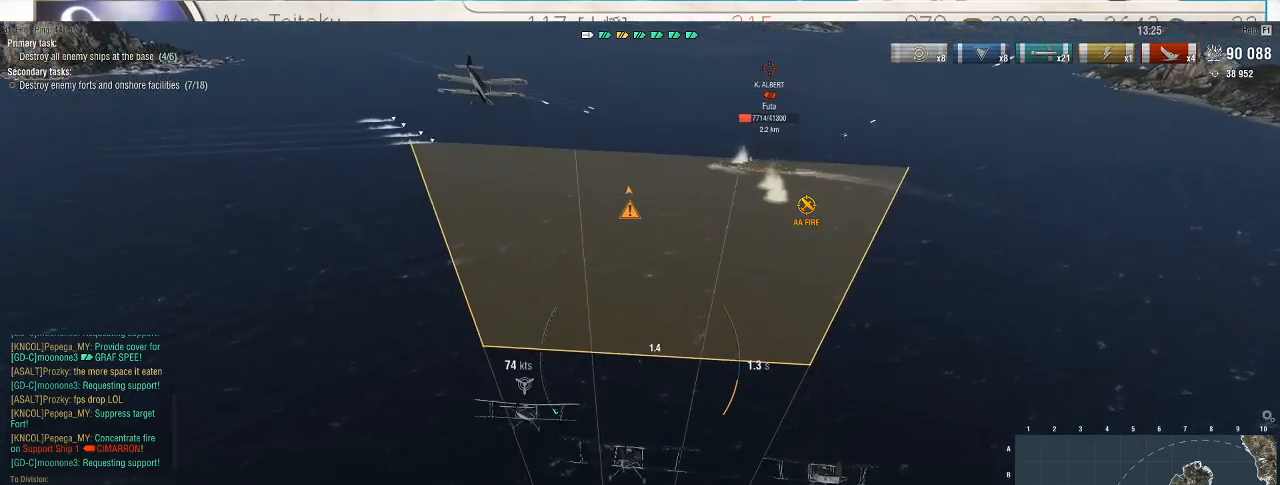
{"keys": ["w"], "mouse": [], "events": []}
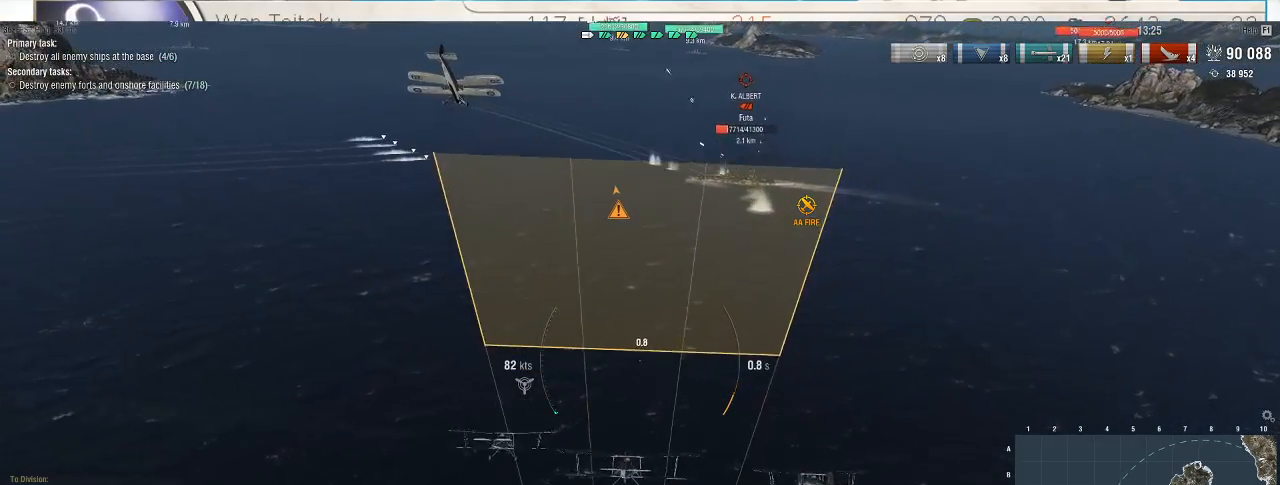
{"keys": ["w"], "mouse": [], "events": []}
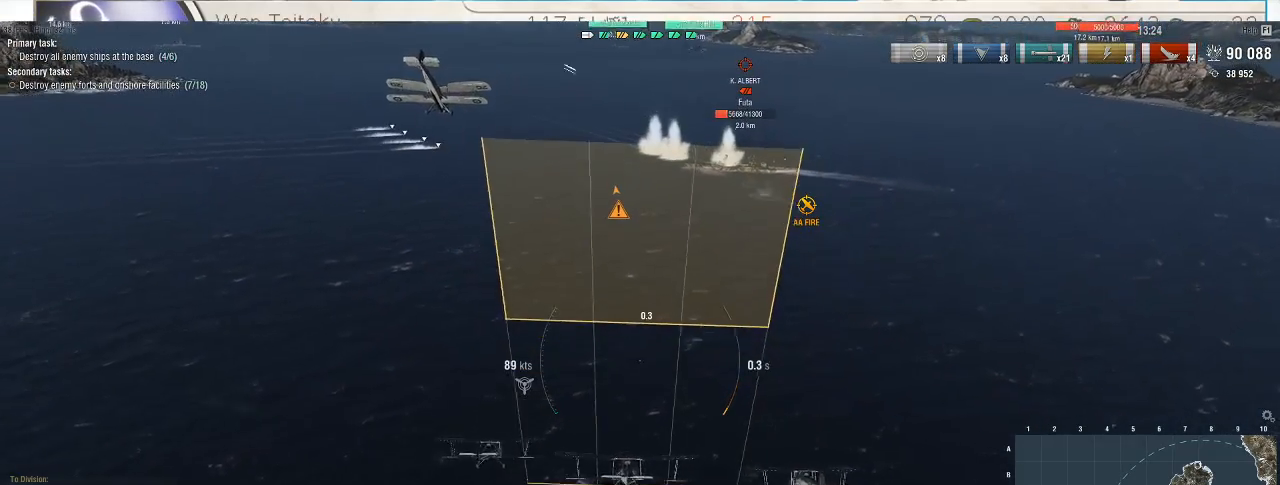
{"keys": ["w"], "mouse": [], "events": []}
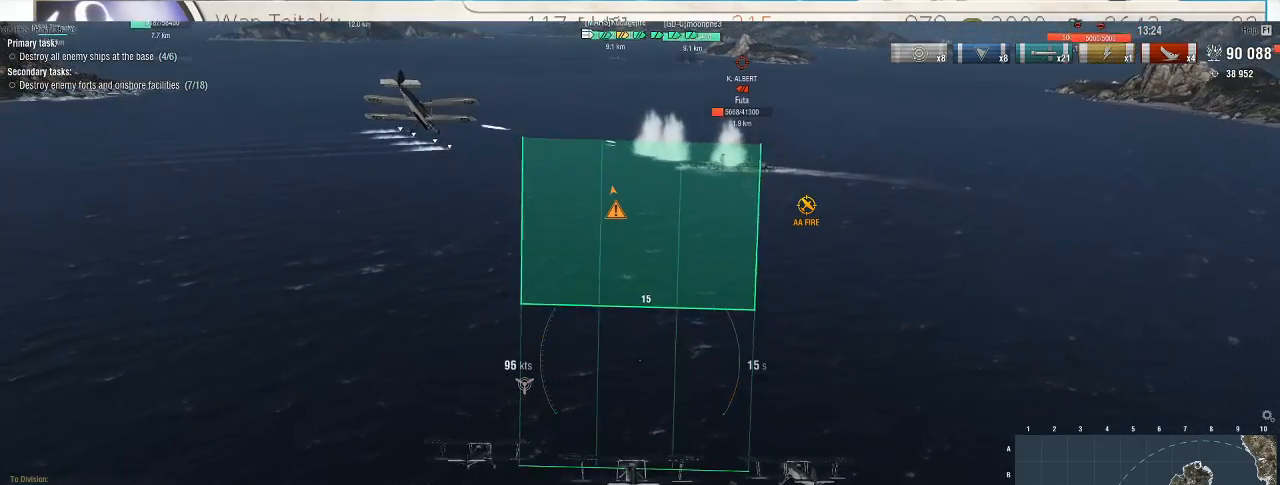
{"keys": ["w"], "mouse": [], "events": []}
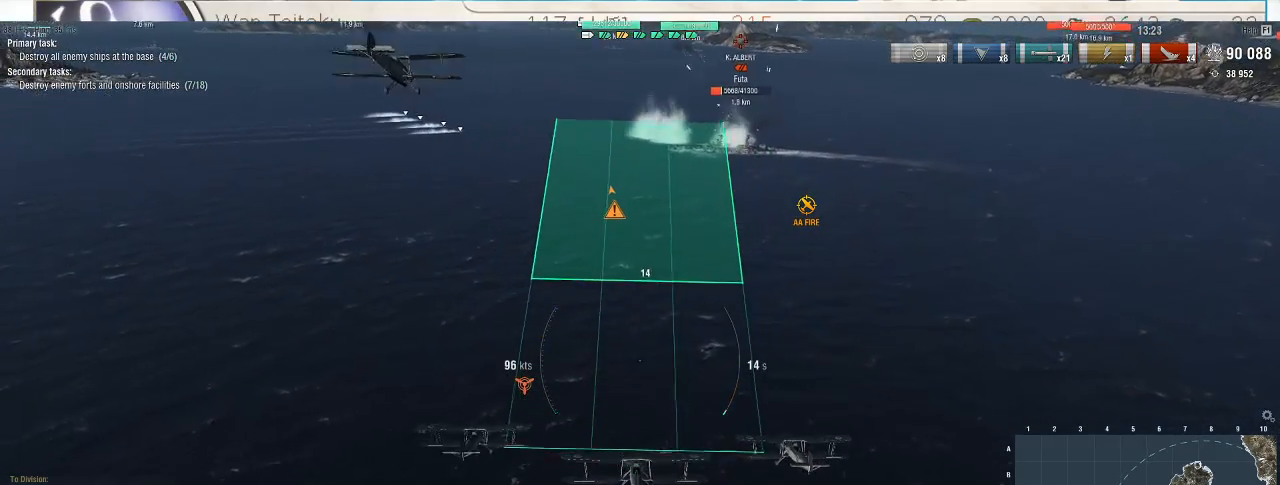
{"keys": ["w"], "mouse": [], "events": []}
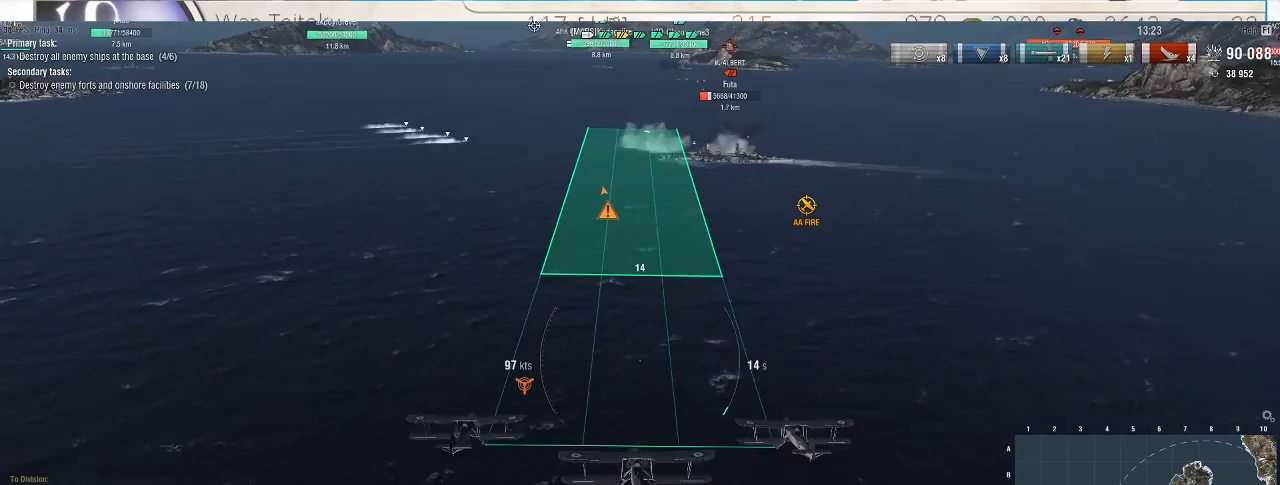
{"keys": [], "mouse": [], "events": [[500, "w", "up"]]}
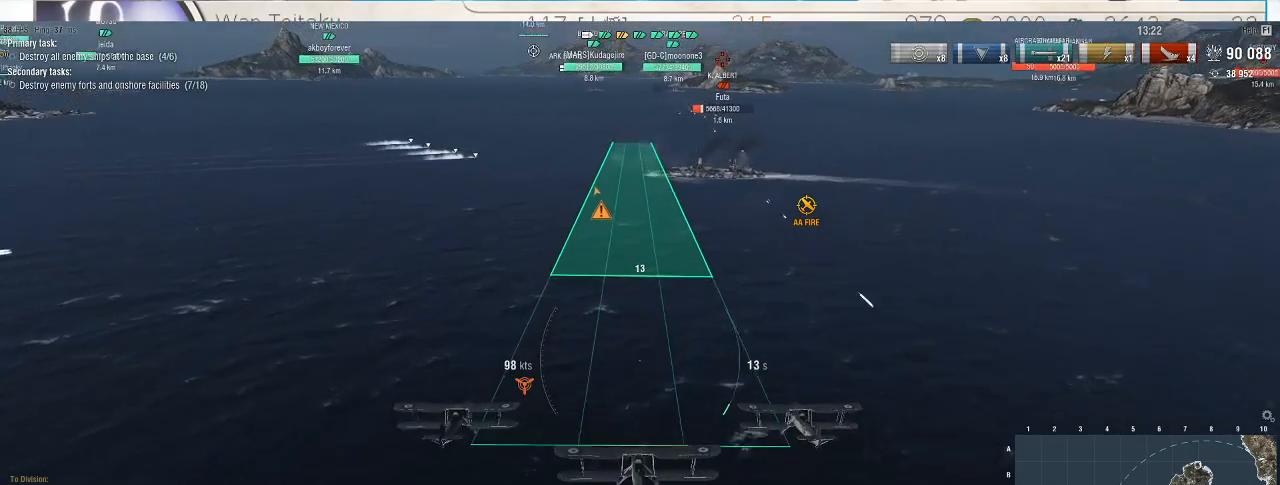
{"keys": [], "mouse": [], "events": []}
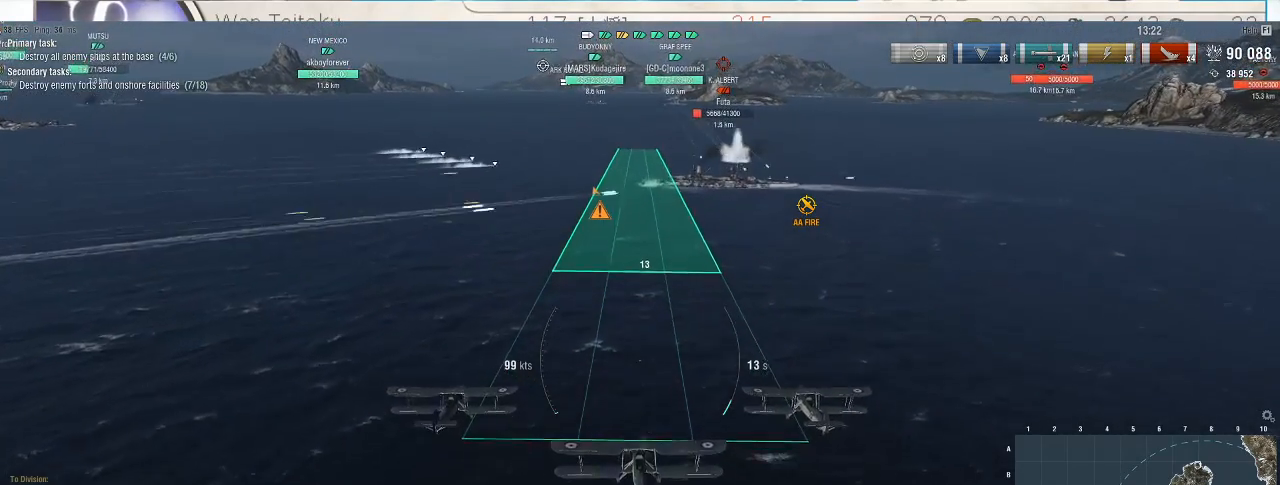
{"keys": ["a"], "mouse": [], "events": [[333, "a", "down"]]}
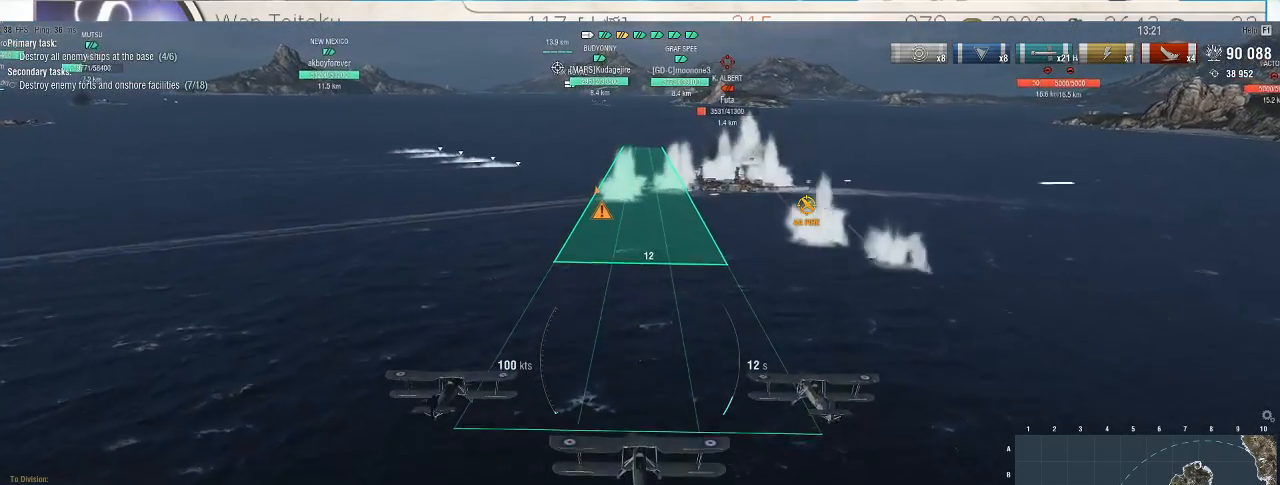
{"keys": ["a"], "mouse": [], "events": []}
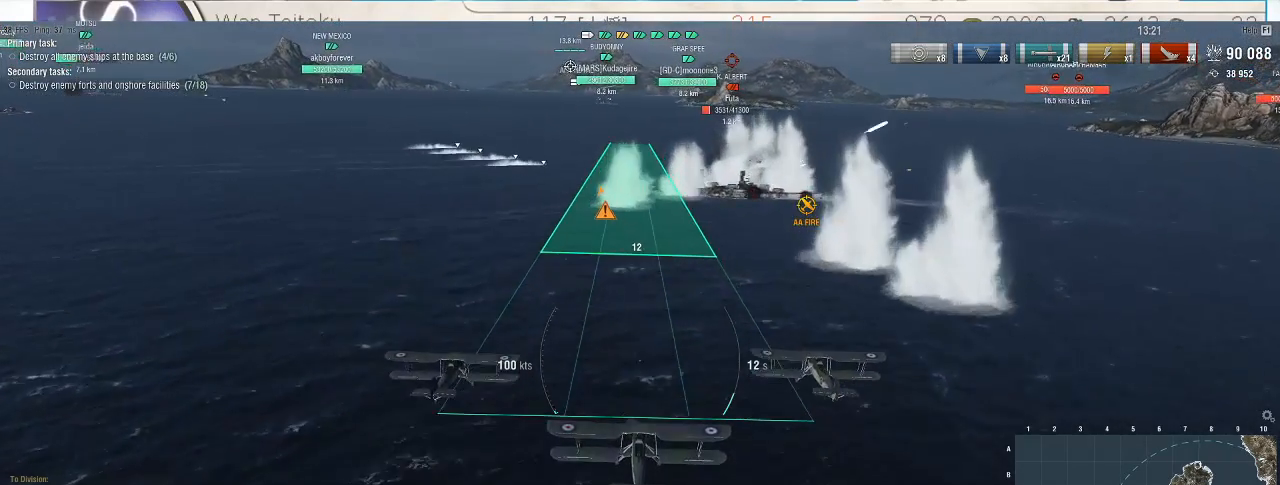
{"keys": [], "mouse": [], "events": [[167, "a", "up"]]}
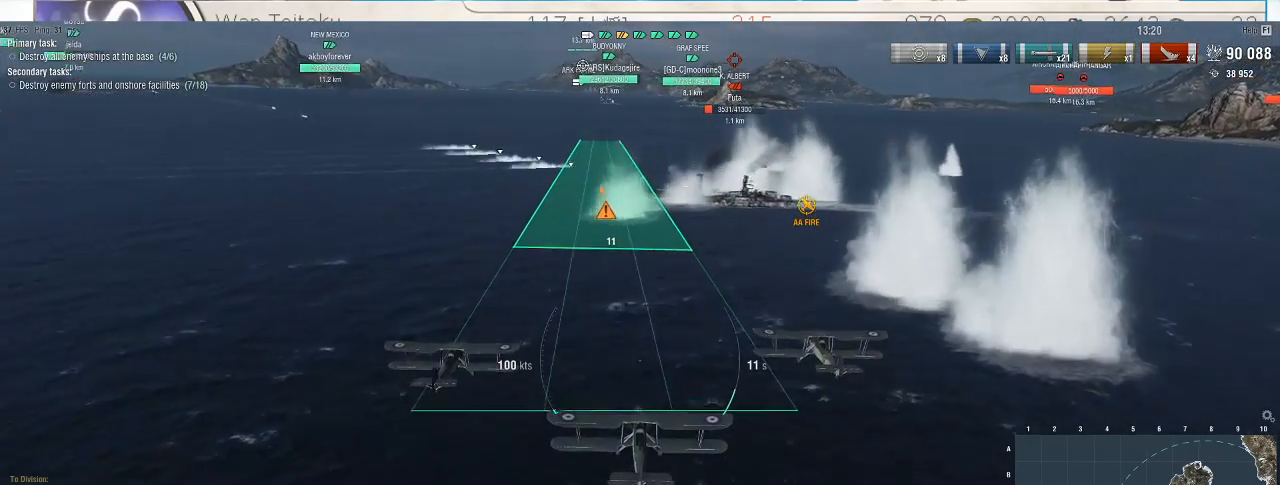
{"keys": [], "mouse": [], "events": [[133, "d", "down"], [367, "d", "up"]]}
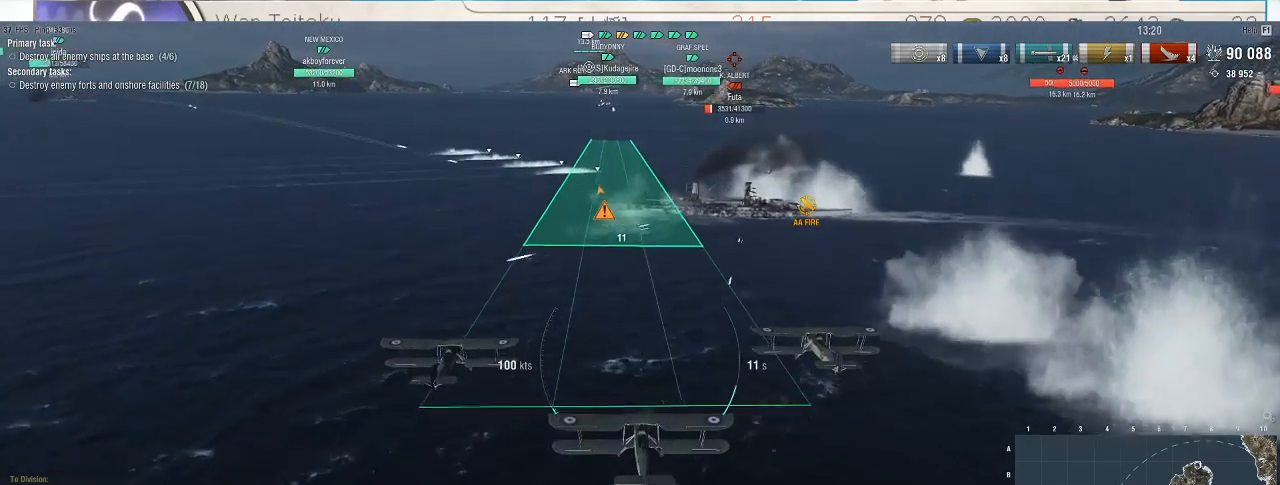
{"keys": [], "mouse": ["left"], "events": [[300, "mouse_left", "down"], [433, "mouse_left", "up"], [500, "mouse_left", "down"]]}
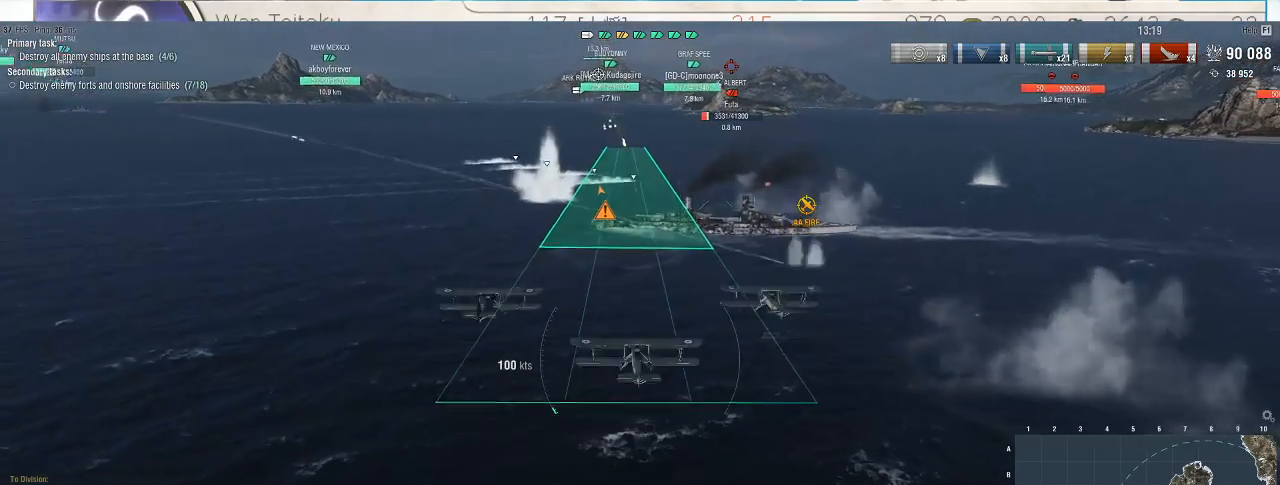
{"keys": [], "mouse": [], "events": [[100, "mouse_left", "up"], [233, "mouse_left", "down"], [333, "mouse_left", "up"], [400, "mouse_left", "down"], [500, "mouse_left", "up"]]}
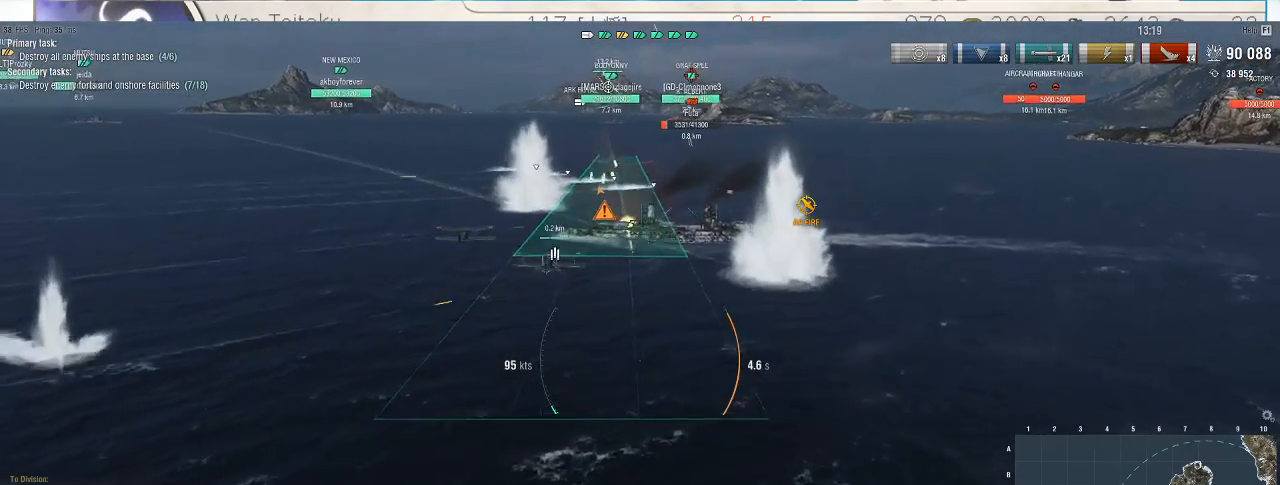
{"keys": [], "mouse": ["left"], "events": [[67, "mouse_left", "down"], [133, "mouse_left", "up"], [233, "mouse_left", "down"], [300, "mouse_left", "up"], [367, "mouse_left", "down"], [467, "mouse_left", "up"], [500, "mouse_left", "down"]]}